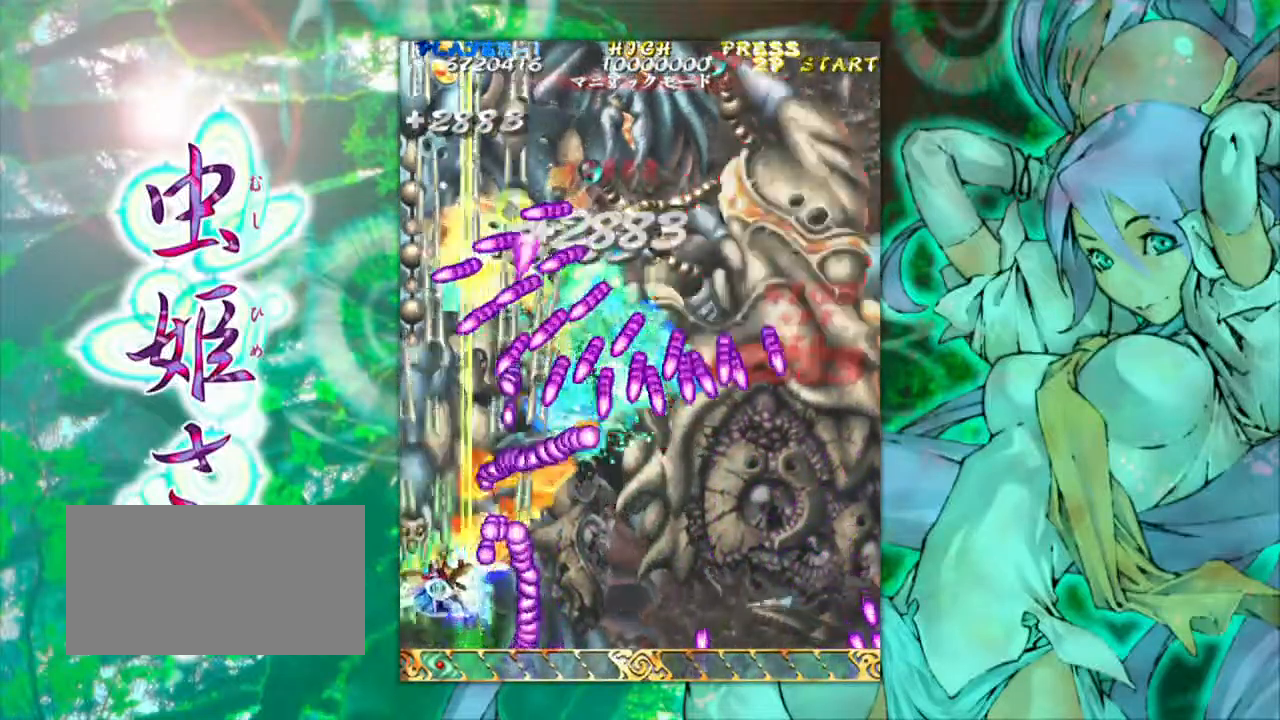
Gameplay with a controller (arcade stick); each line is a JSON object with the inputs held at the frame after it. "events" lists button and stick changes between this image and that frame as [ms after this image, input, new state], when the widget could be followed in between. Not read: L3 R3 other_buttons.
{"buttons": [], "left_stick": "center", "events": [[17, "left_stick", "center"], [267, "left_stick", "left"], [417, "left_stick", "center"]]}
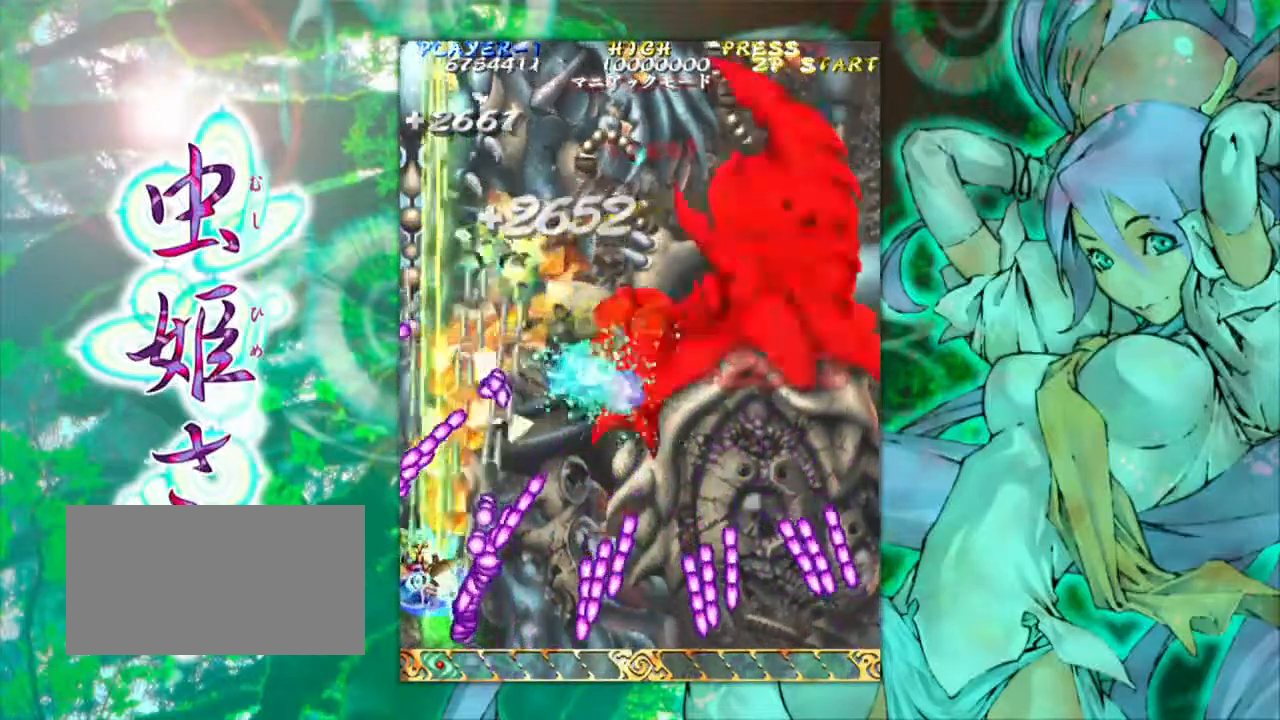
{"buttons": [], "left_stick": "down-right", "events": [[134, "left_stick", "up"], [234, "left_stick", "right"], [350, "left_stick", "down-right"]]}
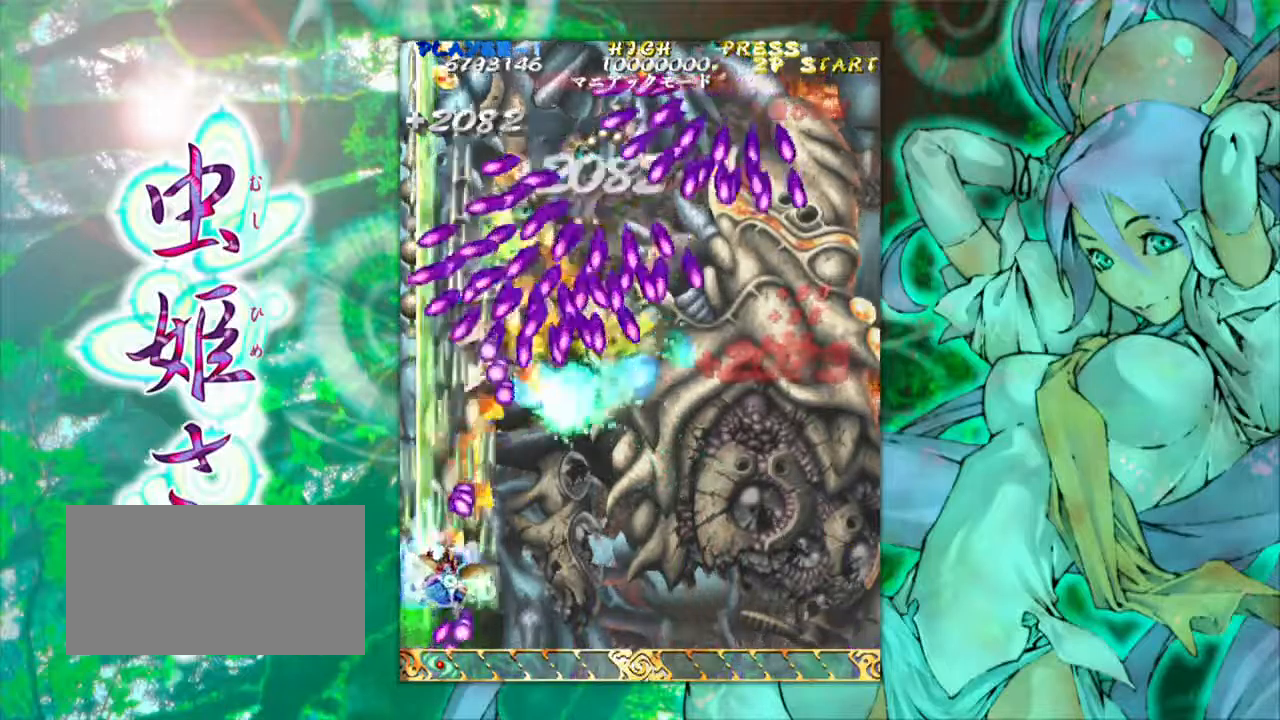
{"buttons": [], "left_stick": "down-right", "events": [[83, "left_stick", "right"], [300, "left_stick", "down-right"]]}
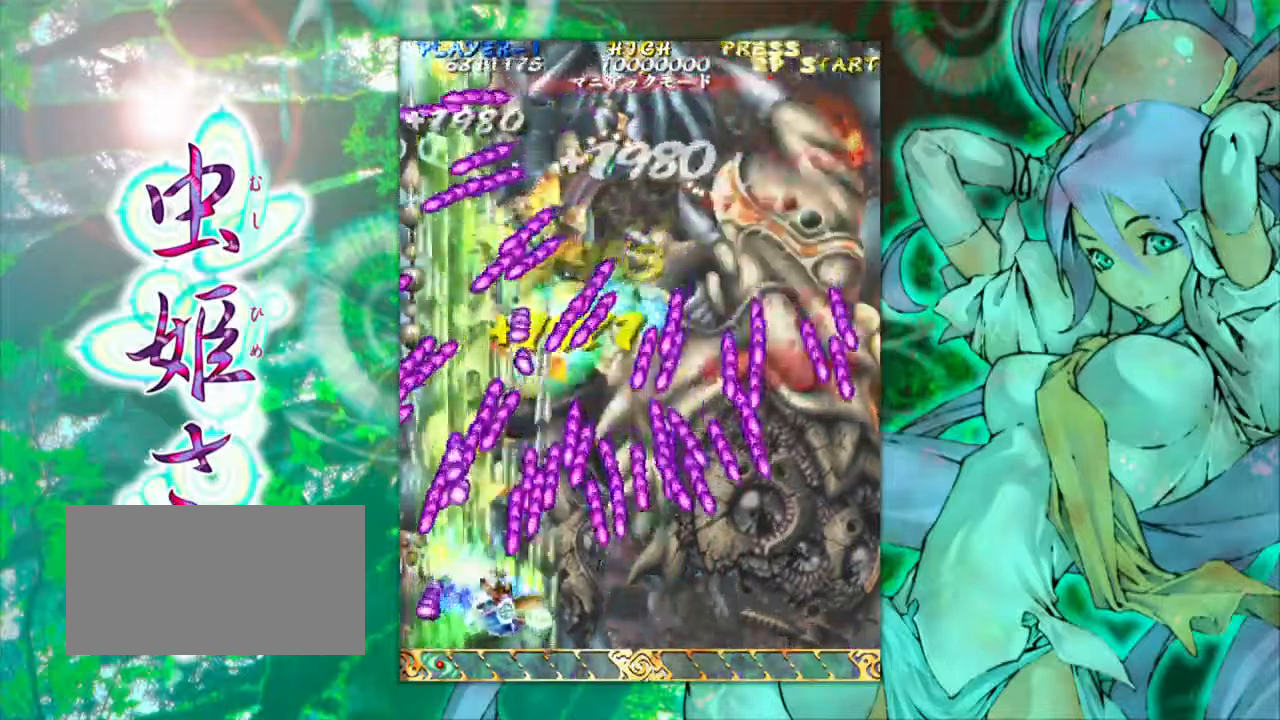
{"buttons": [], "left_stick": "down-right", "events": []}
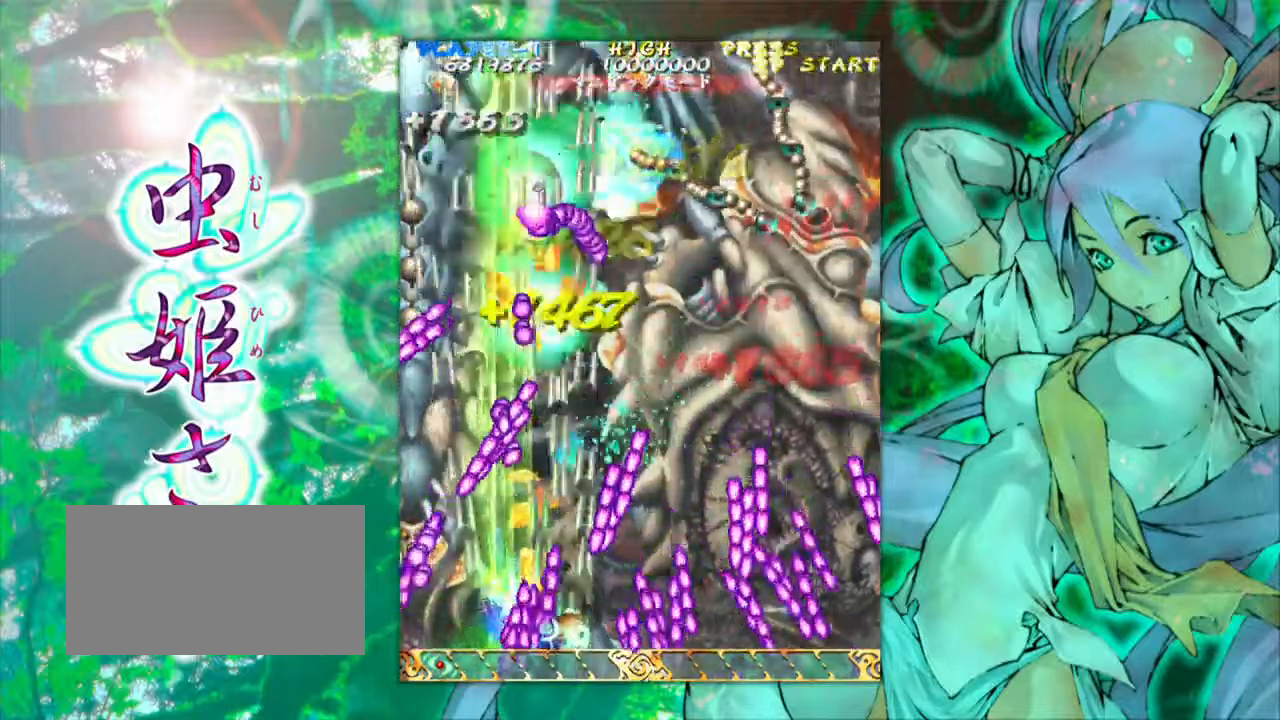
{"buttons": [], "left_stick": "right", "events": [[83, "left_stick", "right"]]}
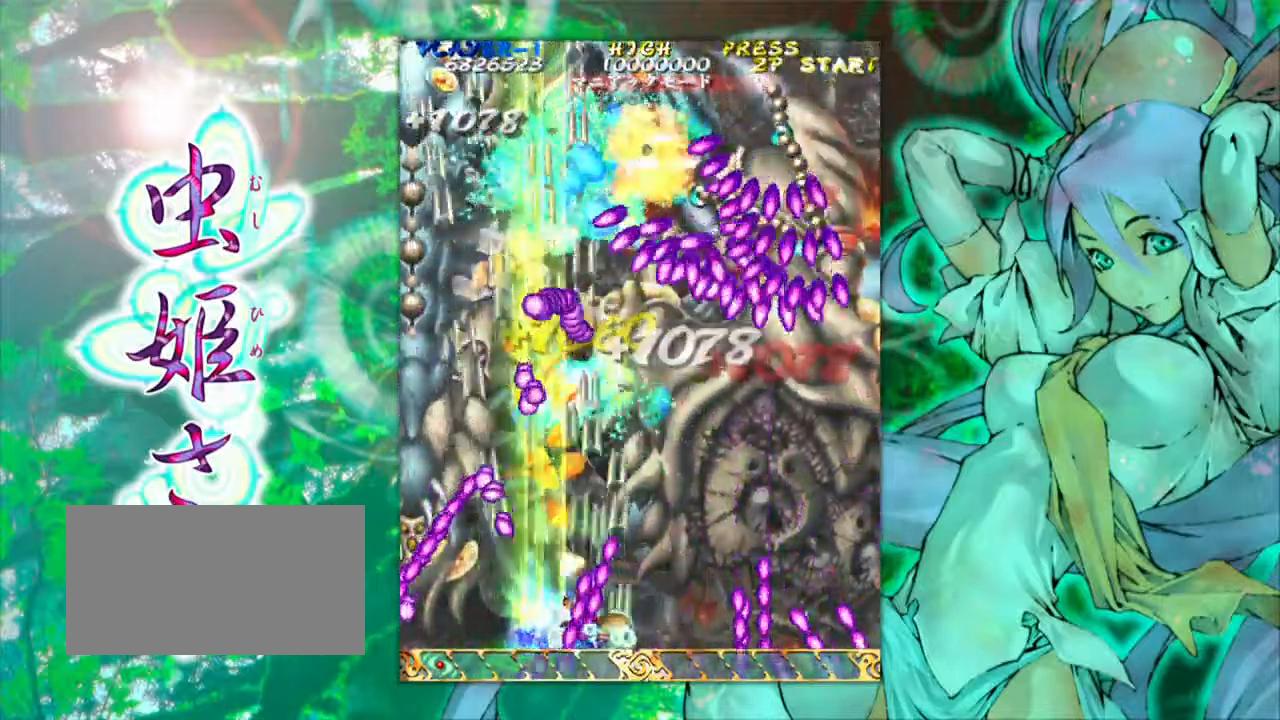
{"buttons": [], "left_stick": "right", "events": []}
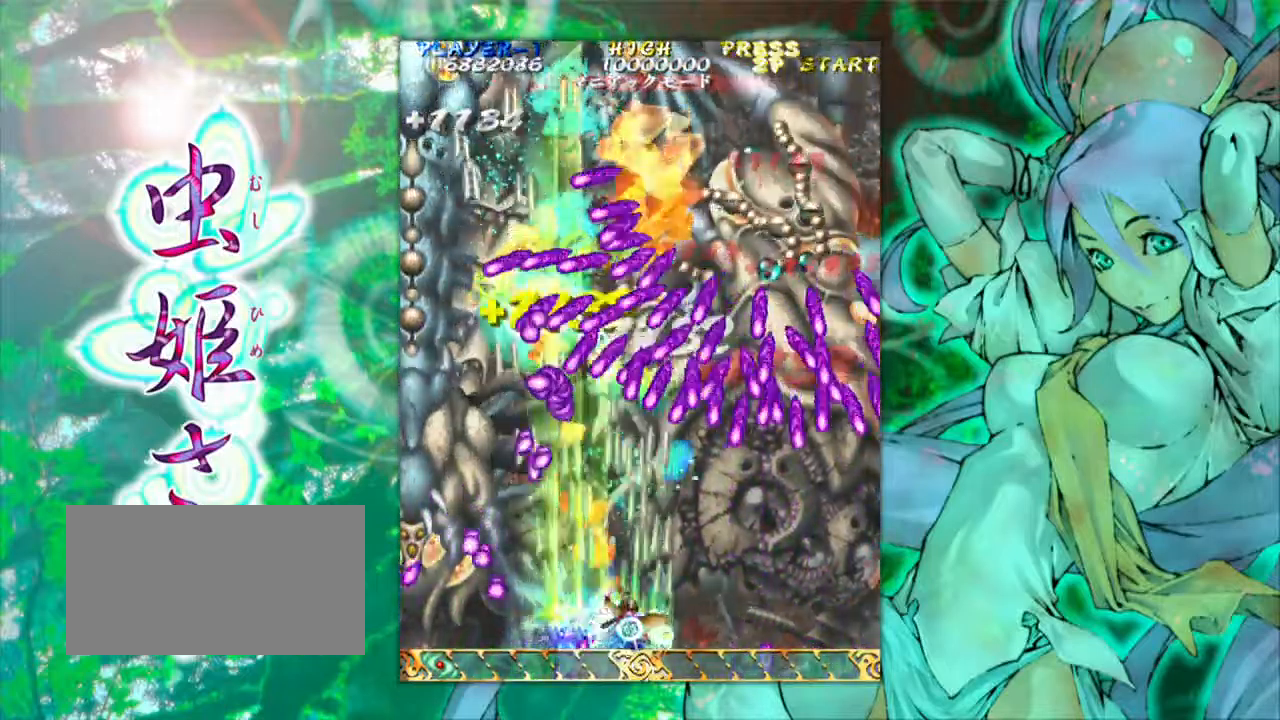
{"buttons": [], "left_stick": "left", "events": [[450, "left_stick", "left"]]}
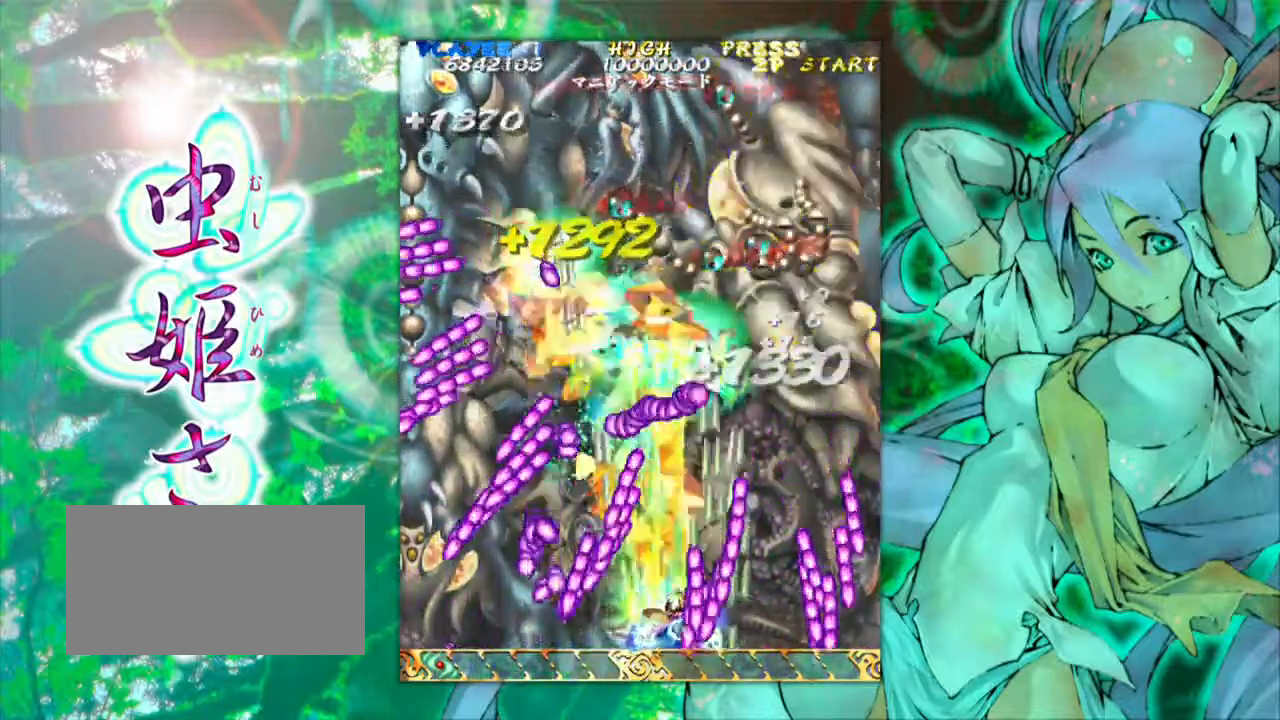
{"buttons": [], "left_stick": "right", "events": [[150, "left_stick", "center"], [217, "left_stick", "right"]]}
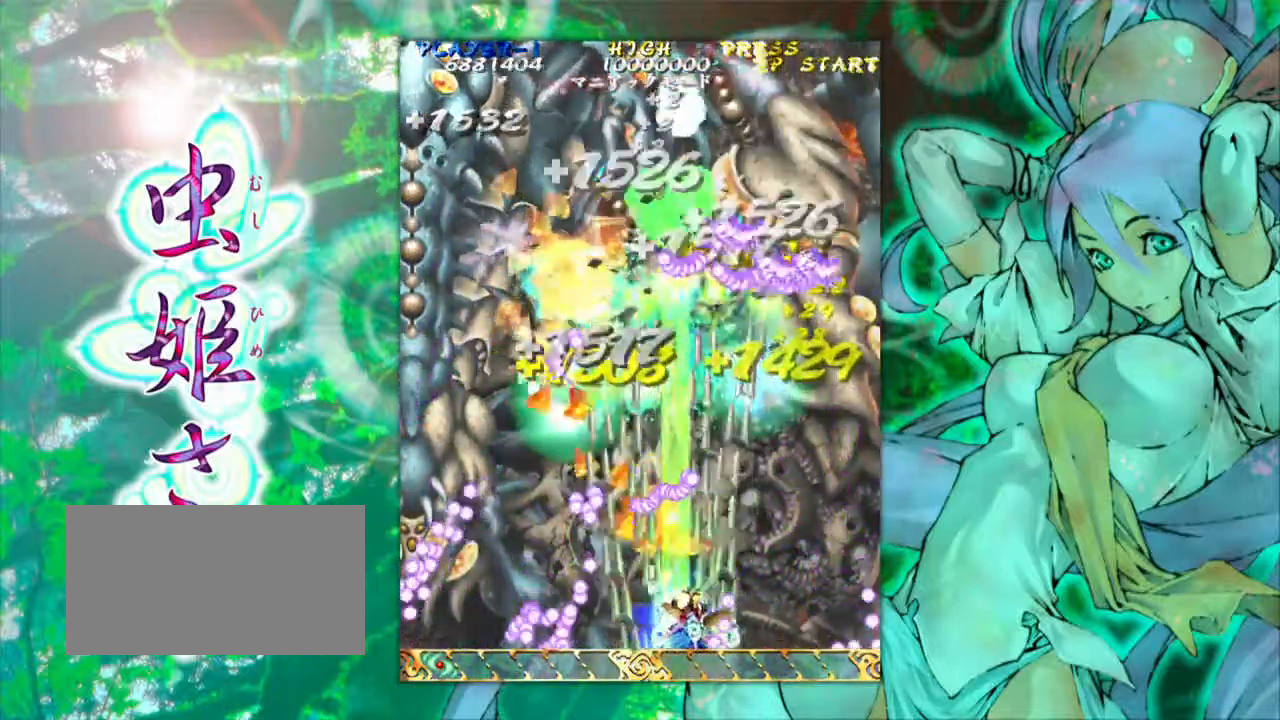
{"buttons": [], "left_stick": "right", "events": []}
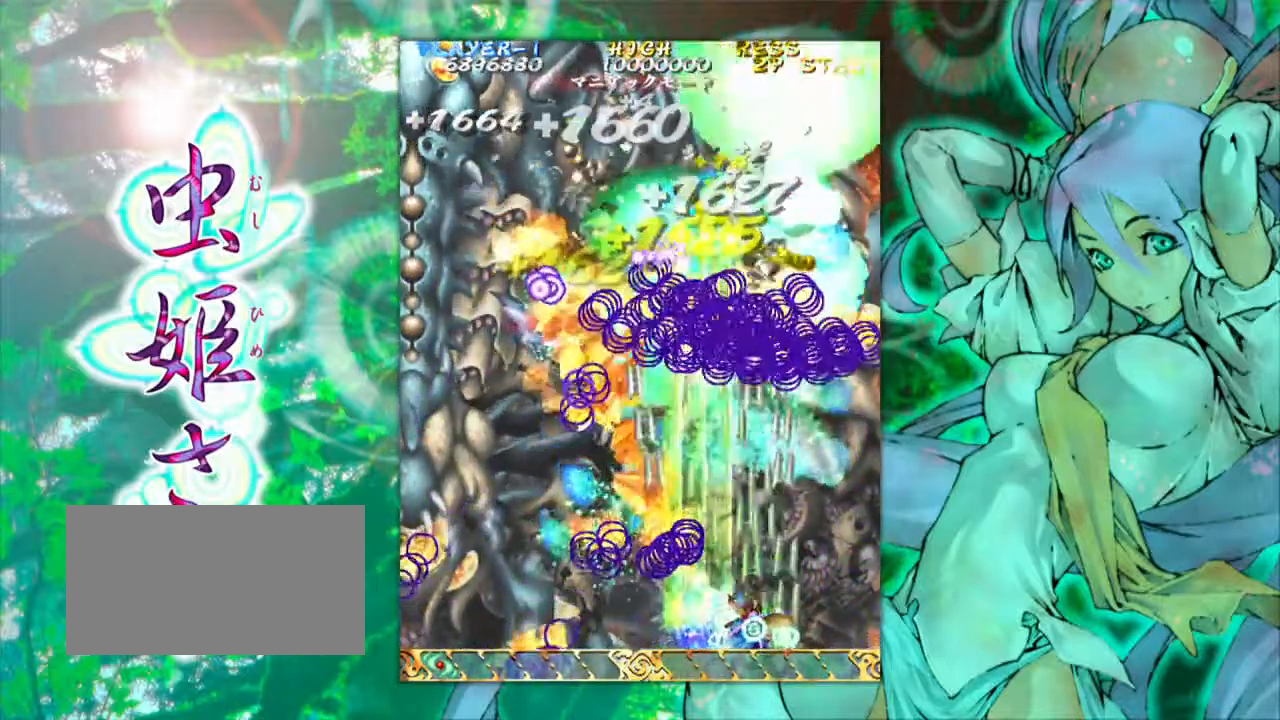
{"buttons": [], "left_stick": "center", "events": [[267, "left_stick", "center"], [367, "left_stick", "left"], [500, "left_stick", "center"]]}
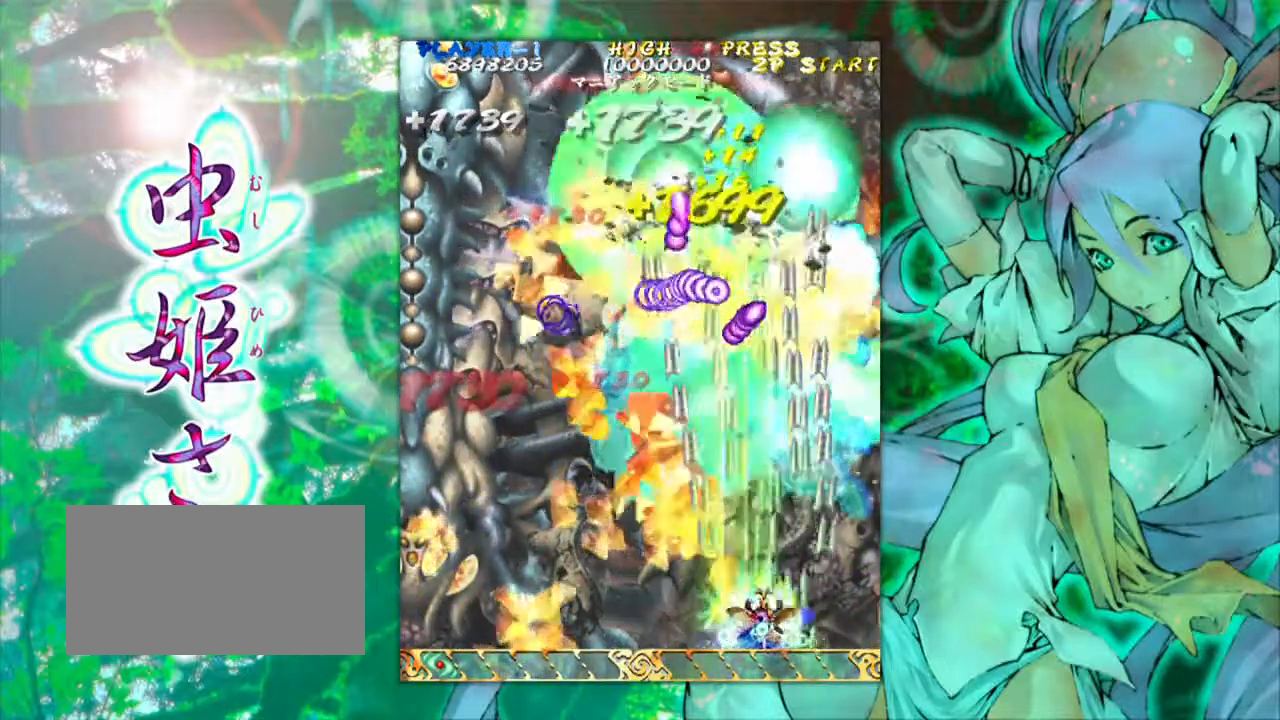
{"buttons": [], "left_stick": "left", "events": [[383, "left_stick", "left"]]}
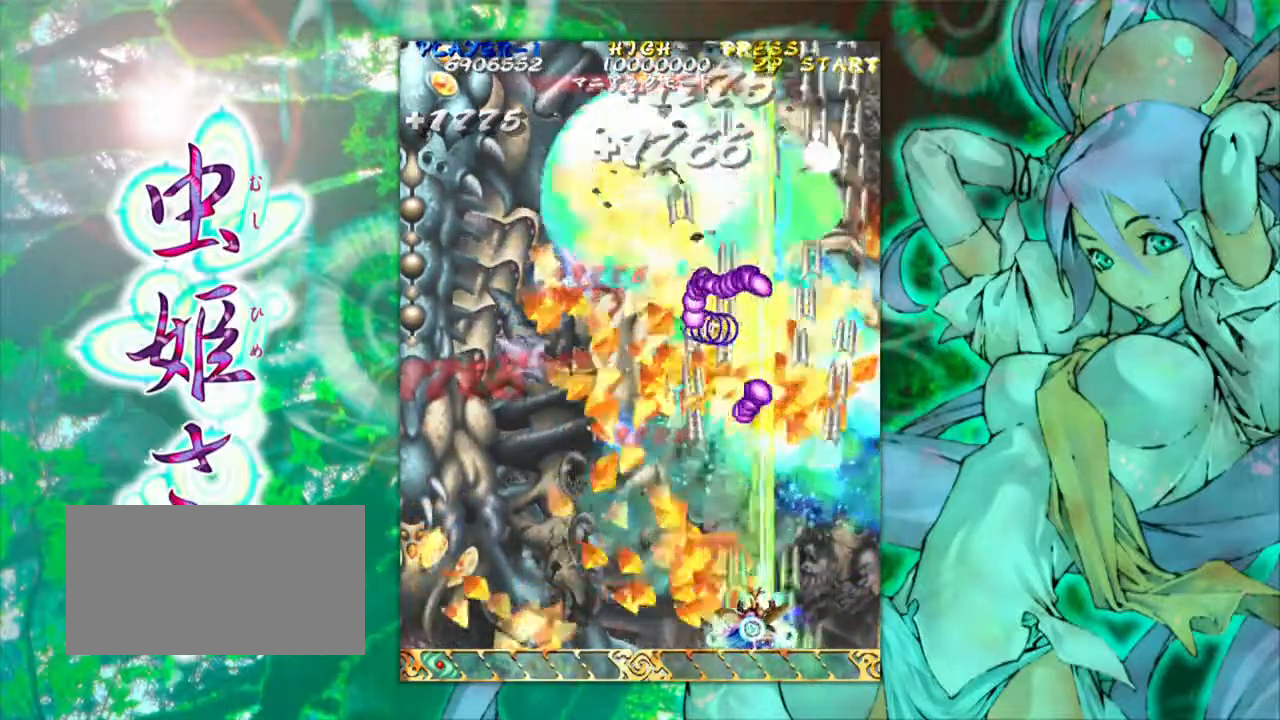
{"buttons": [], "left_stick": "left", "events": [[267, "left_stick", "center"], [433, "left_stick", "left"]]}
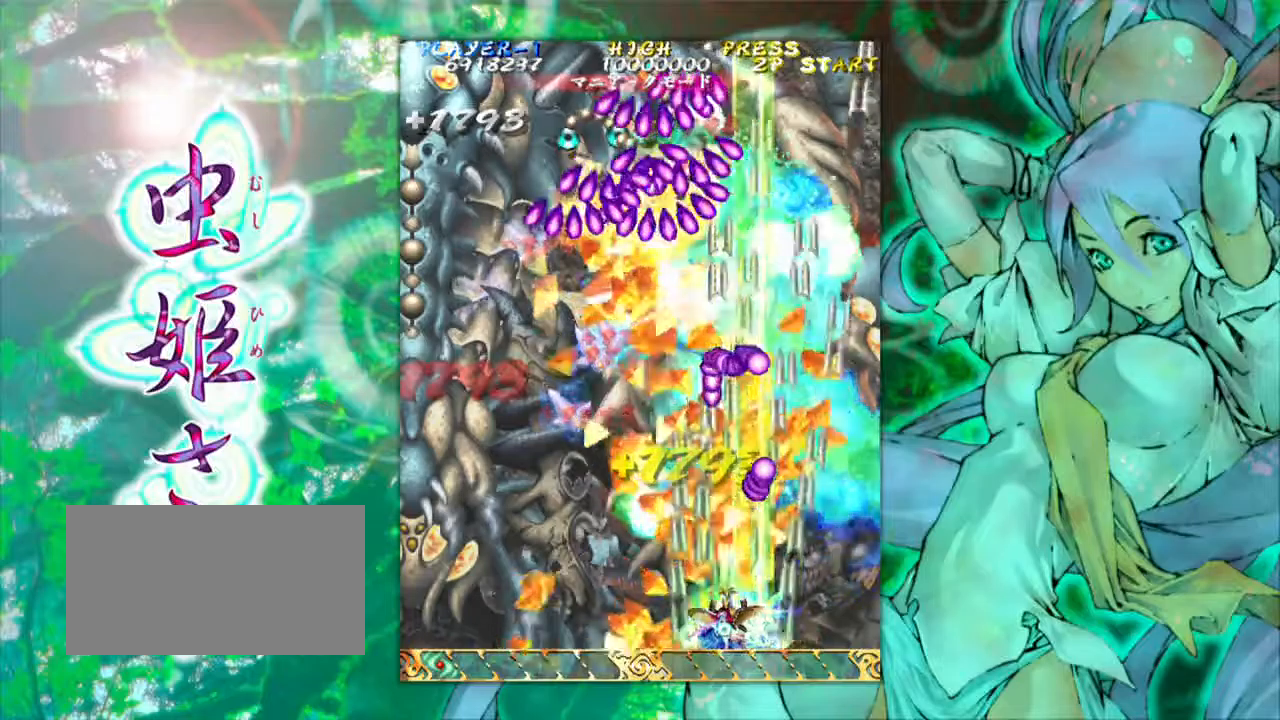
{"buttons": [], "left_stick": "left", "events": [[300, "left_stick", "center"], [450, "left_stick", "left"]]}
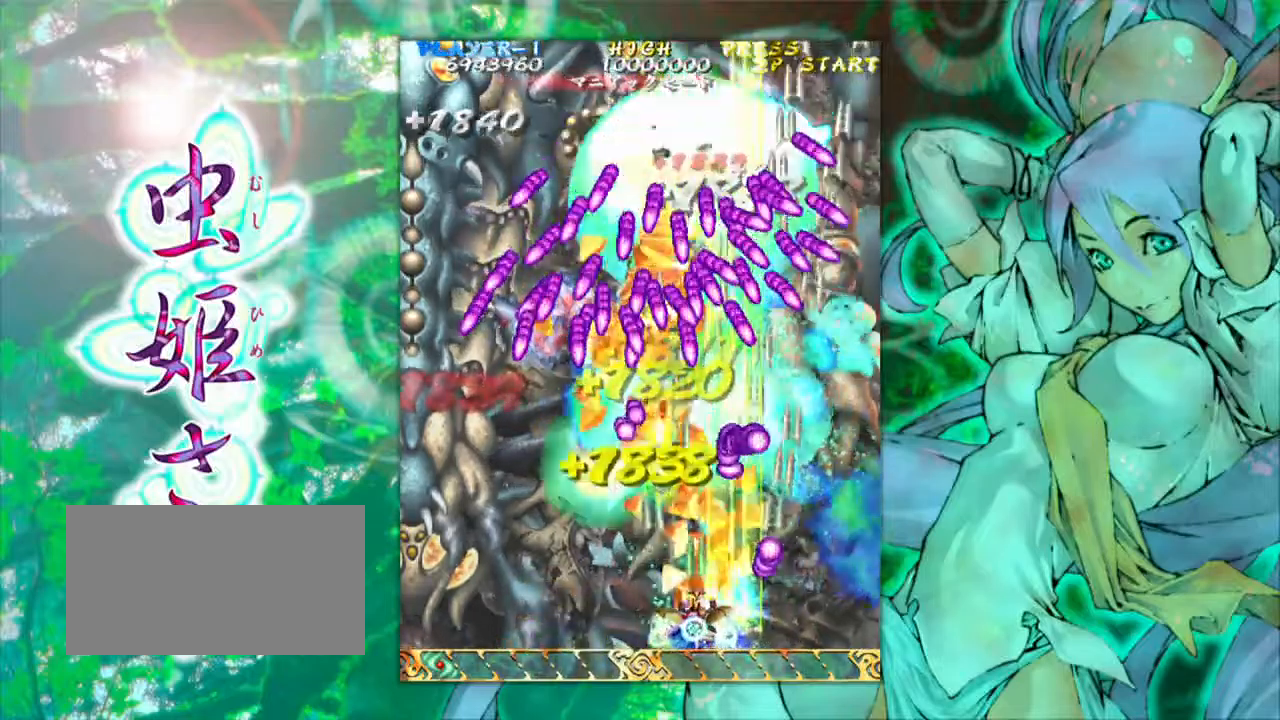
{"buttons": [], "left_stick": "center", "events": [[233, "left_stick", "center"]]}
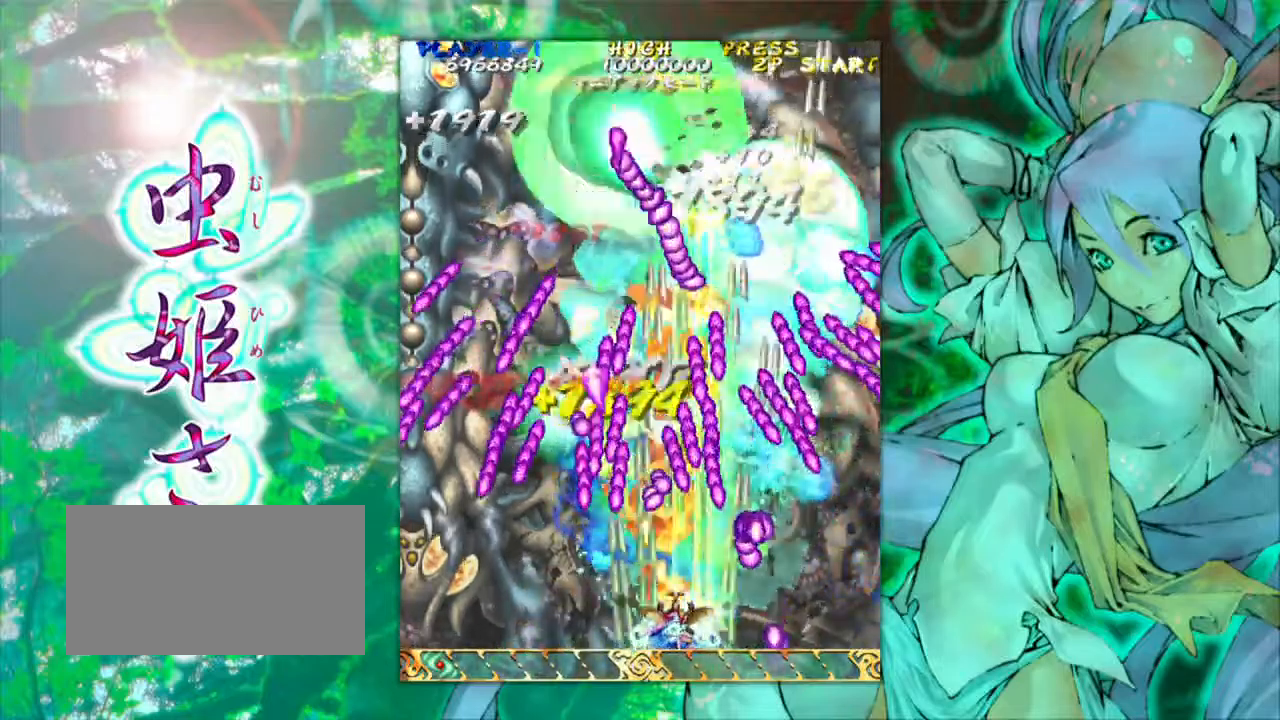
{"buttons": [], "left_stick": "left", "events": [[83, "left_stick", "left"], [183, "left_stick", "center"], [400, "left_stick", "left"]]}
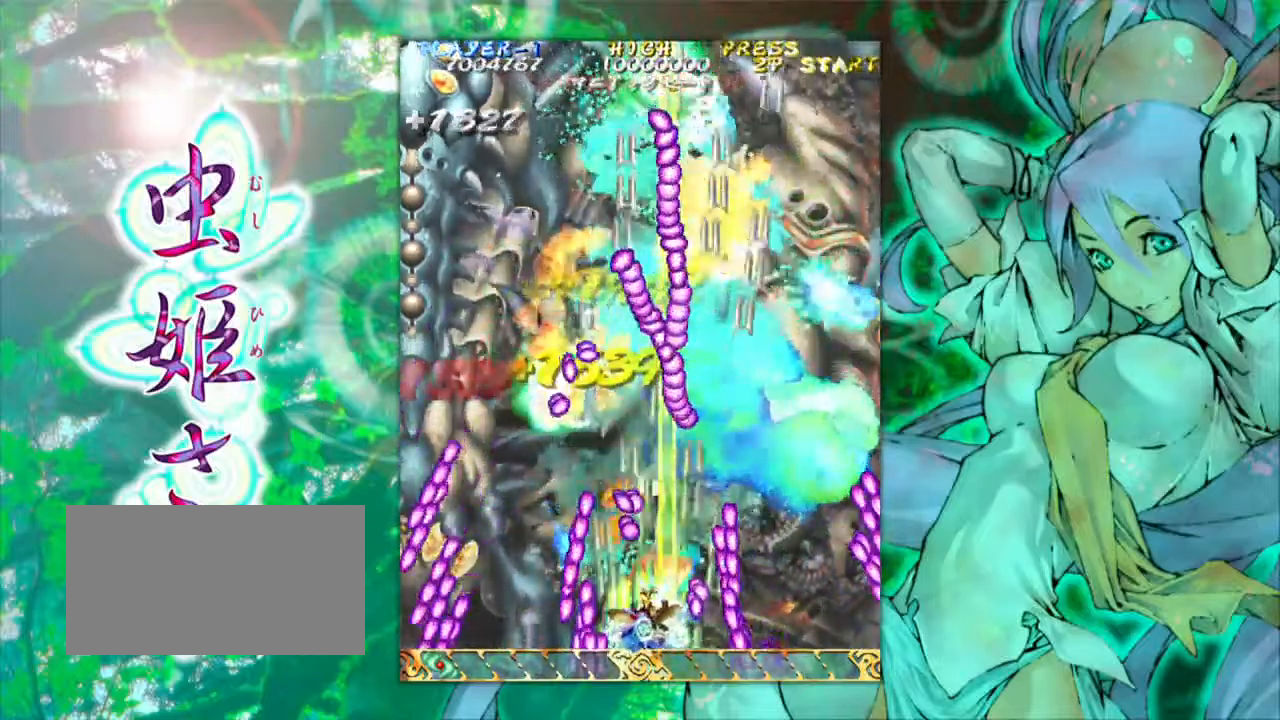
{"buttons": [], "left_stick": "left", "events": [[33, "left_stick", "center"], [233, "left_stick", "left"], [317, "left_stick", "center"], [417, "left_stick", "left"]]}
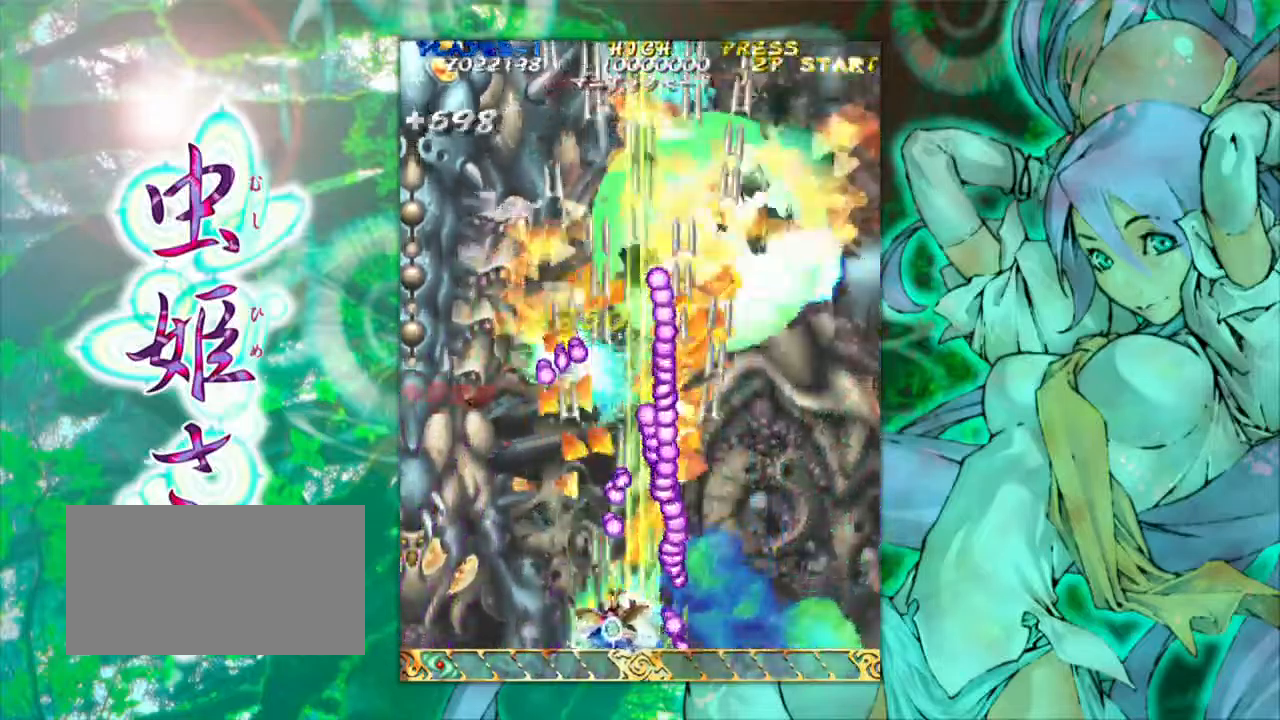
{"buttons": [], "left_stick": "left", "events": [[267, "left_stick", "center"], [417, "left_stick", "left"]]}
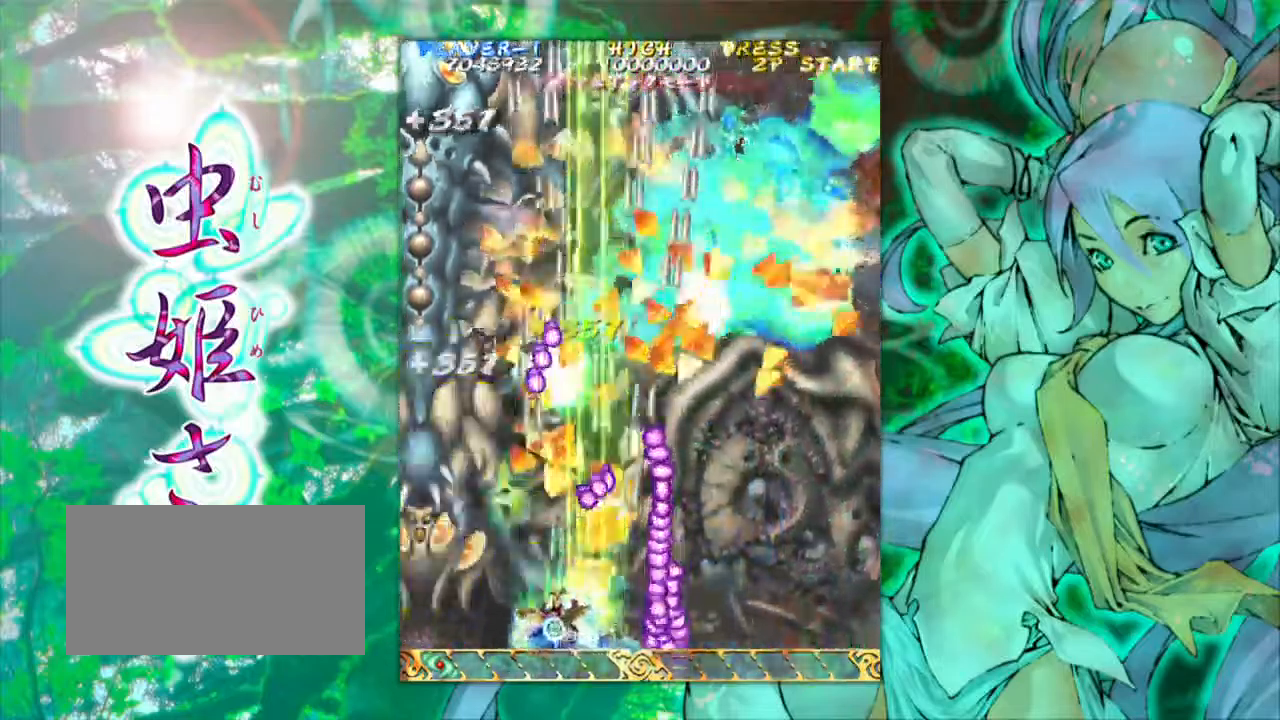
{"buttons": [], "left_stick": "center", "events": [[67, "left_stick", "center"]]}
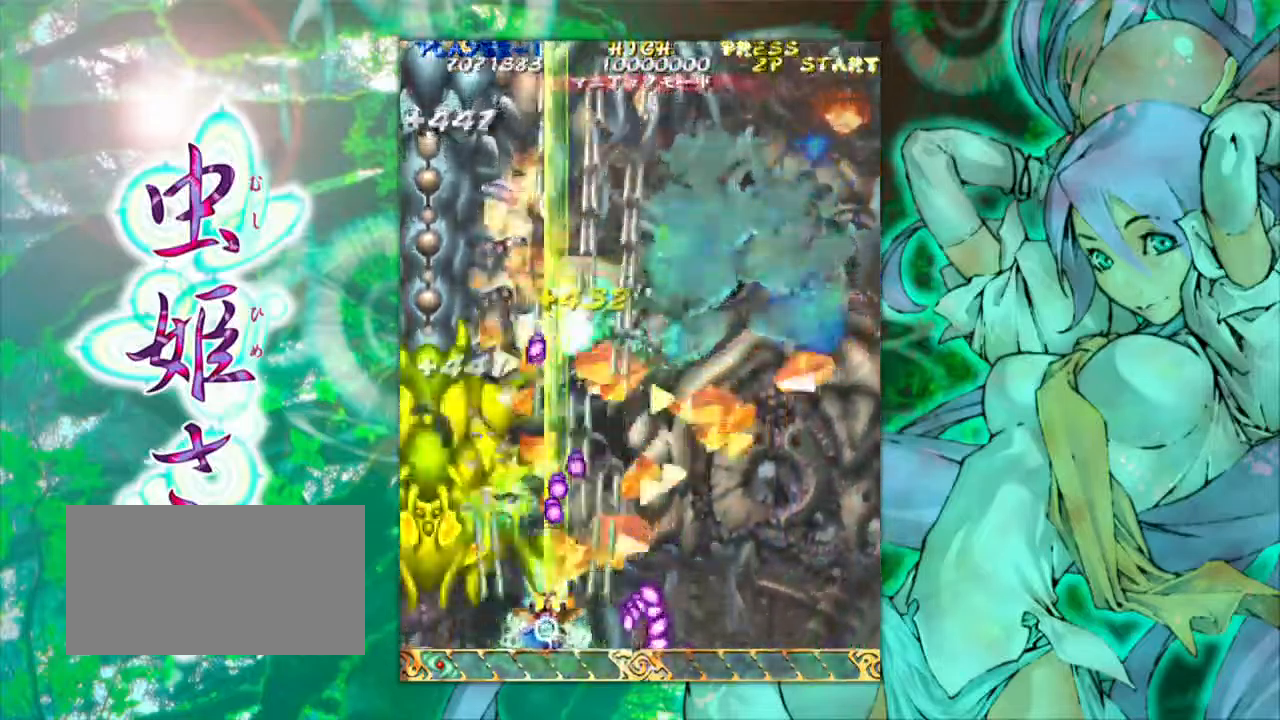
{"buttons": [], "left_stick": "left", "events": [[200, "left_stick", "left"]]}
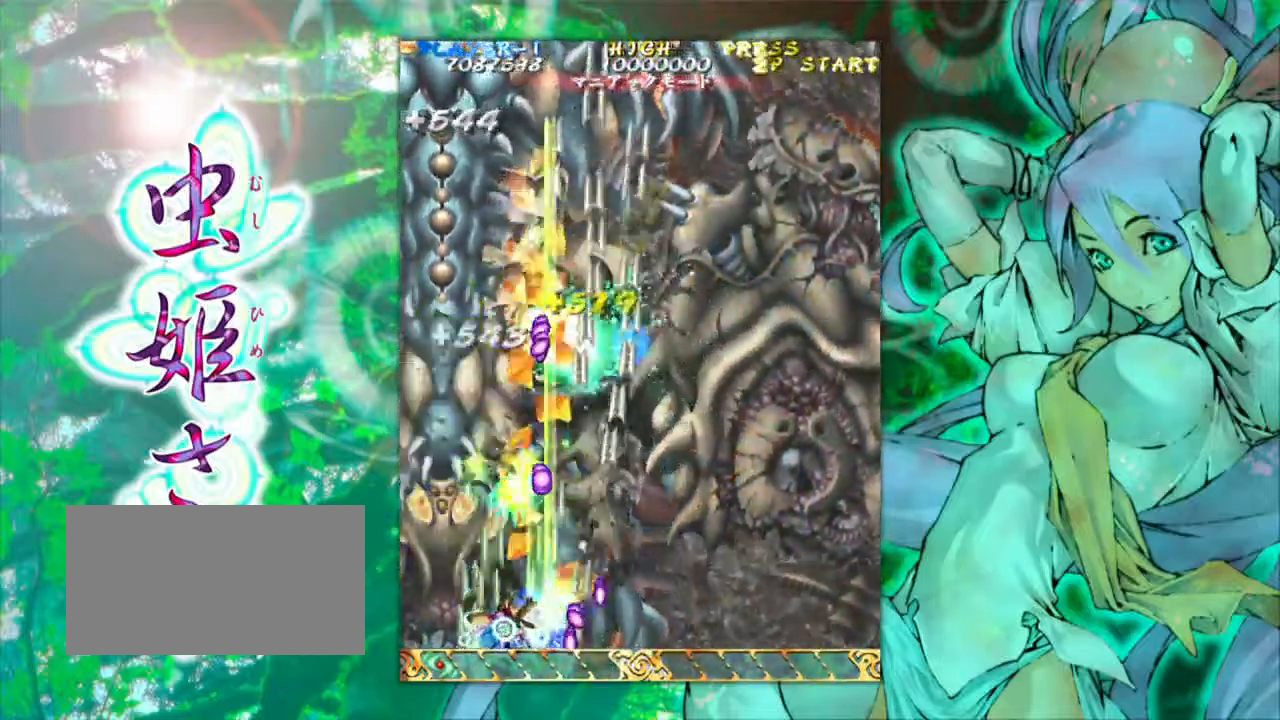
{"buttons": [], "left_stick": "left", "events": [[50, "left_stick", "center"], [233, "left_stick", "right"], [383, "left_stick", "left"]]}
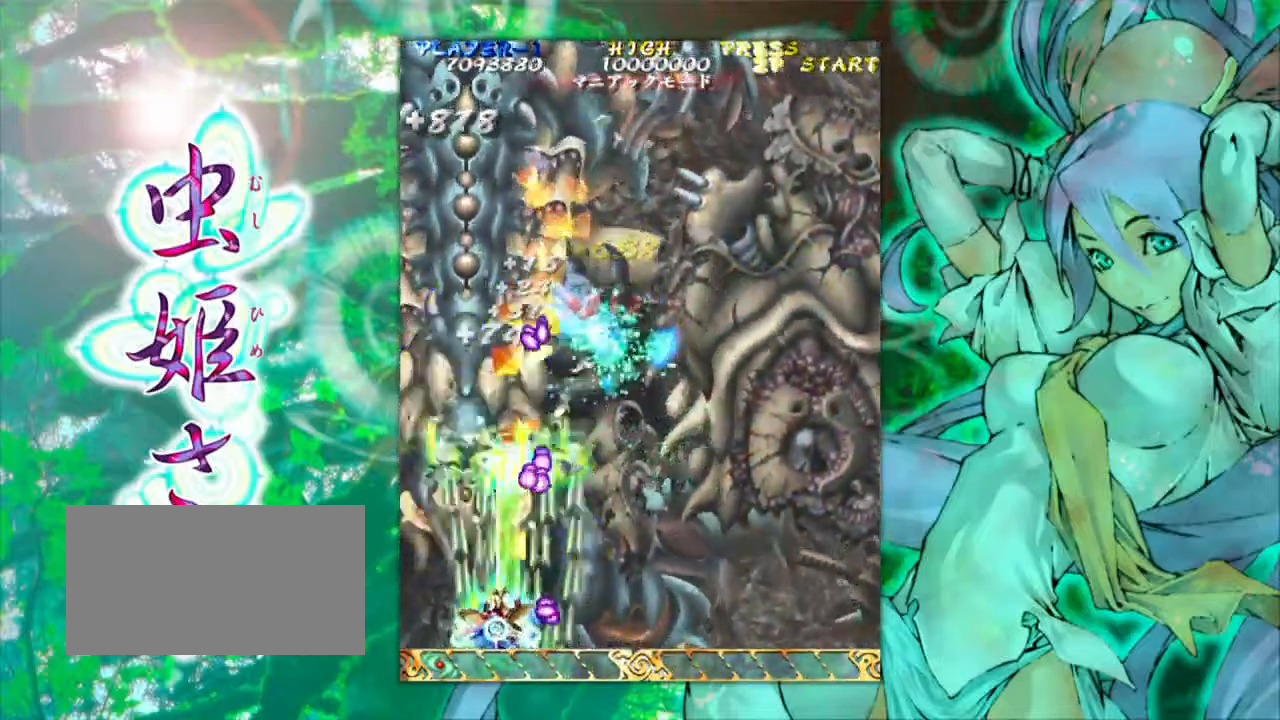
{"buttons": [], "left_stick": "center", "events": [[117, "left_stick", "center"], [350, "left_stick", "left"], [500, "left_stick", "center"]]}
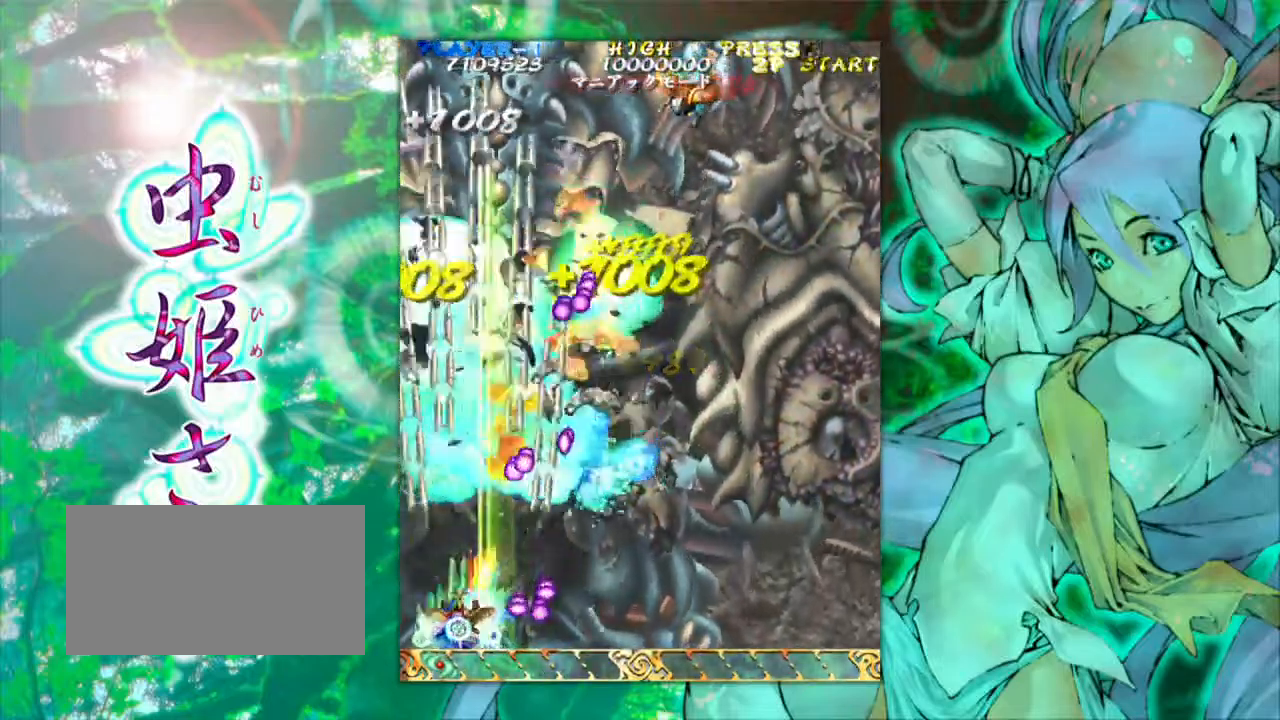
{"buttons": [], "left_stick": "right", "events": [[117, "left_stick", "right"]]}
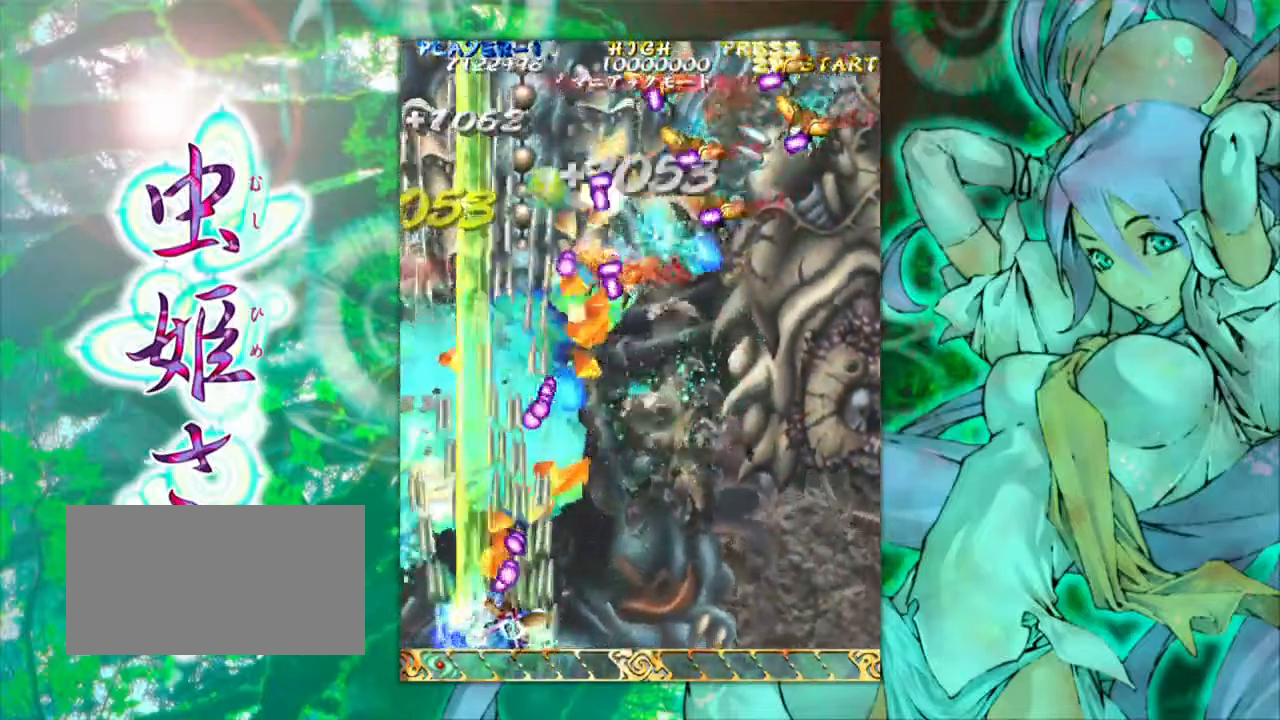
{"buttons": [], "left_stick": "right", "events": []}
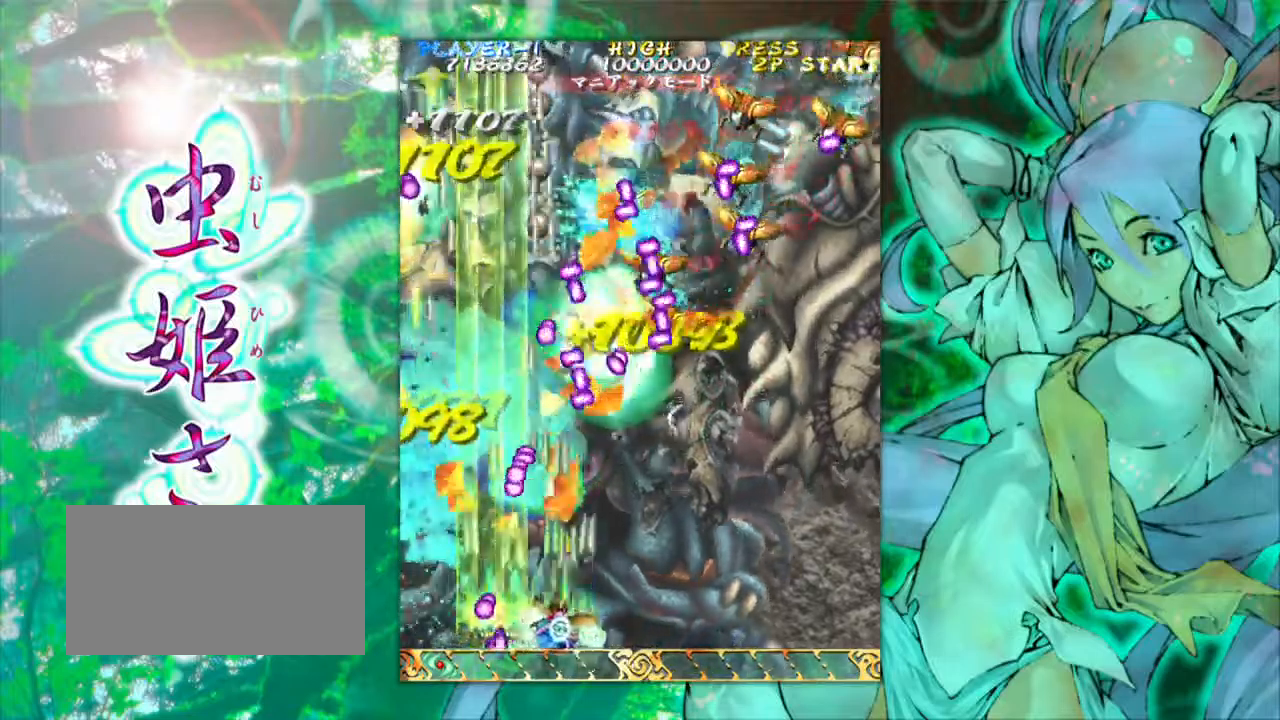
{"buttons": [], "left_stick": "center", "events": [[500, "left_stick", "center"]]}
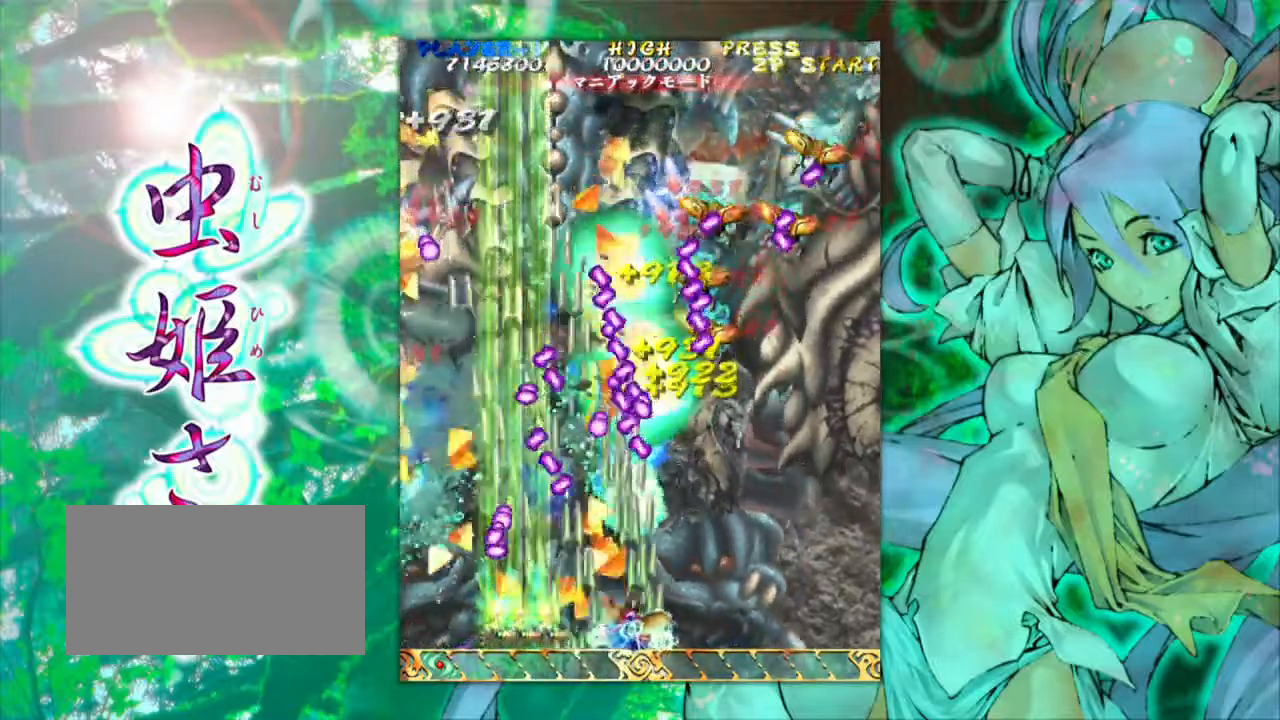
{"buttons": [], "left_stick": "right", "events": [[234, "left_stick", "right"], [384, "left_stick", "center"], [450, "left_stick", "right"]]}
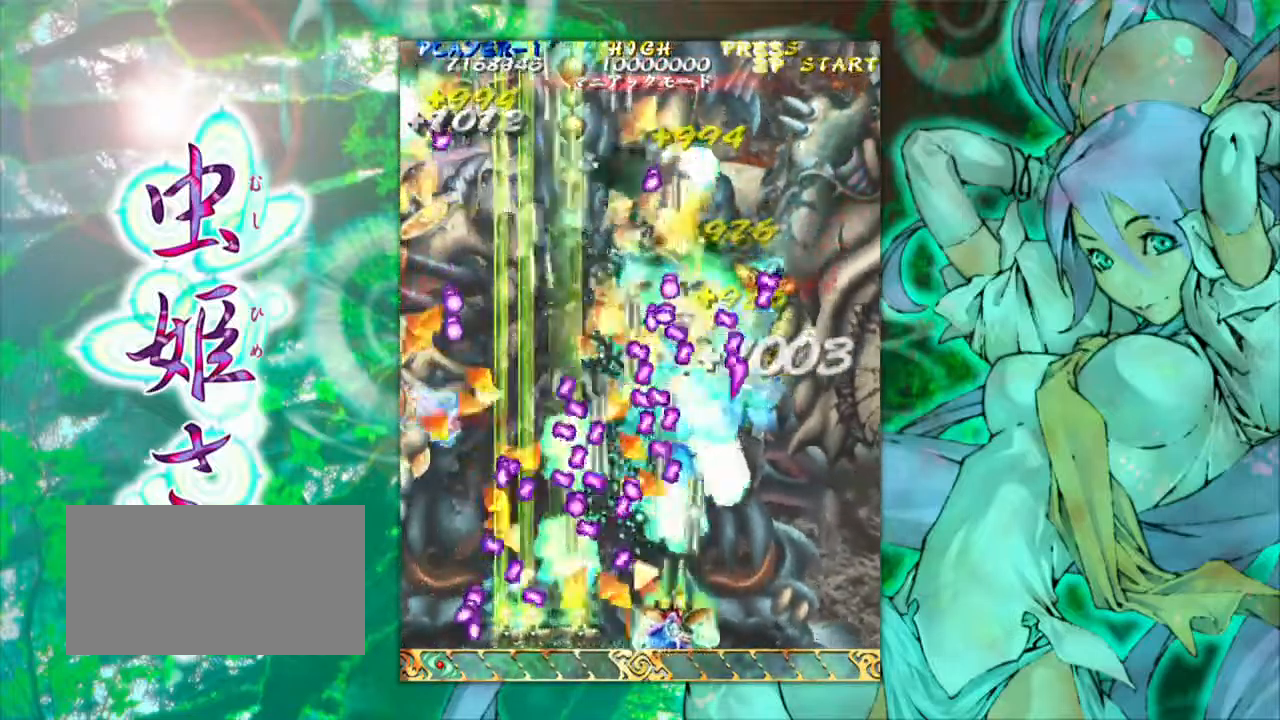
{"buttons": [], "left_stick": "right", "events": [[34, "left_stick", "center"], [150, "left_stick", "right"], [200, "left_stick", "center"], [300, "left_stick", "right"], [400, "left_stick", "center"], [500, "left_stick", "right"]]}
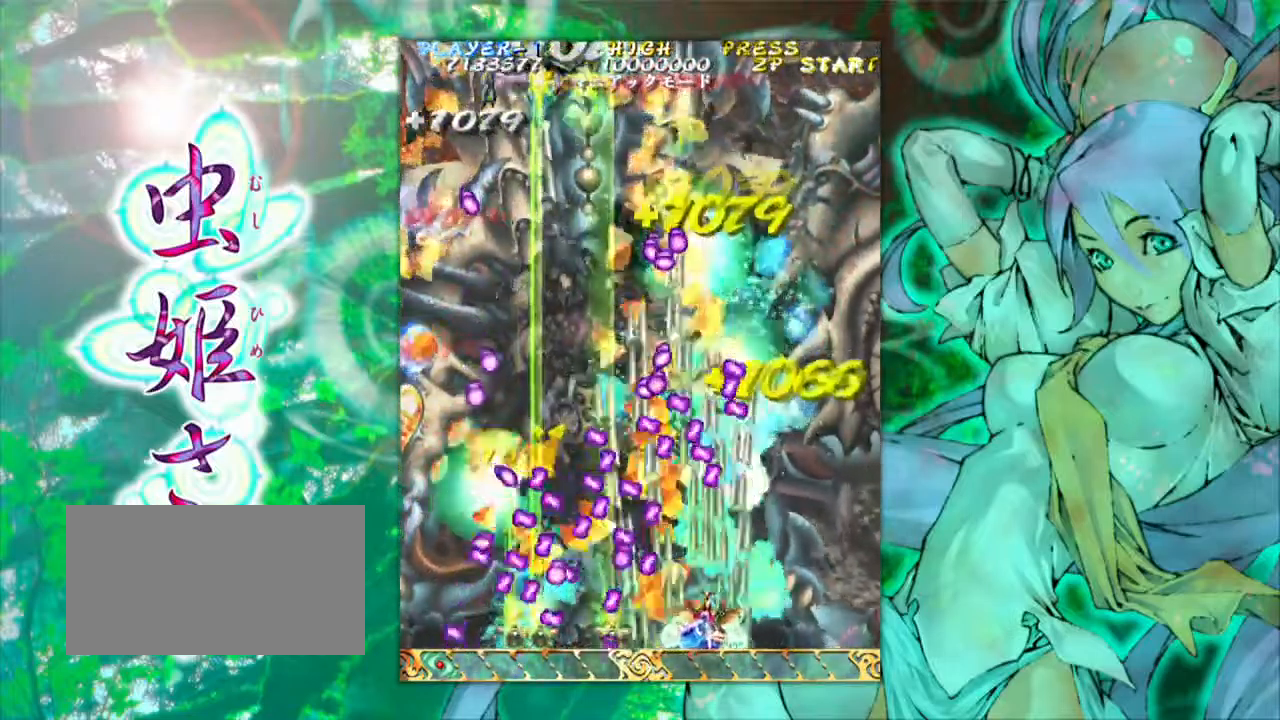
{"buttons": [], "left_stick": "center", "events": [[67, "left_stick", "center"], [167, "left_stick", "right"], [250, "left_stick", "center"], [334, "left_stick", "right"], [400, "left_stick", "center"]]}
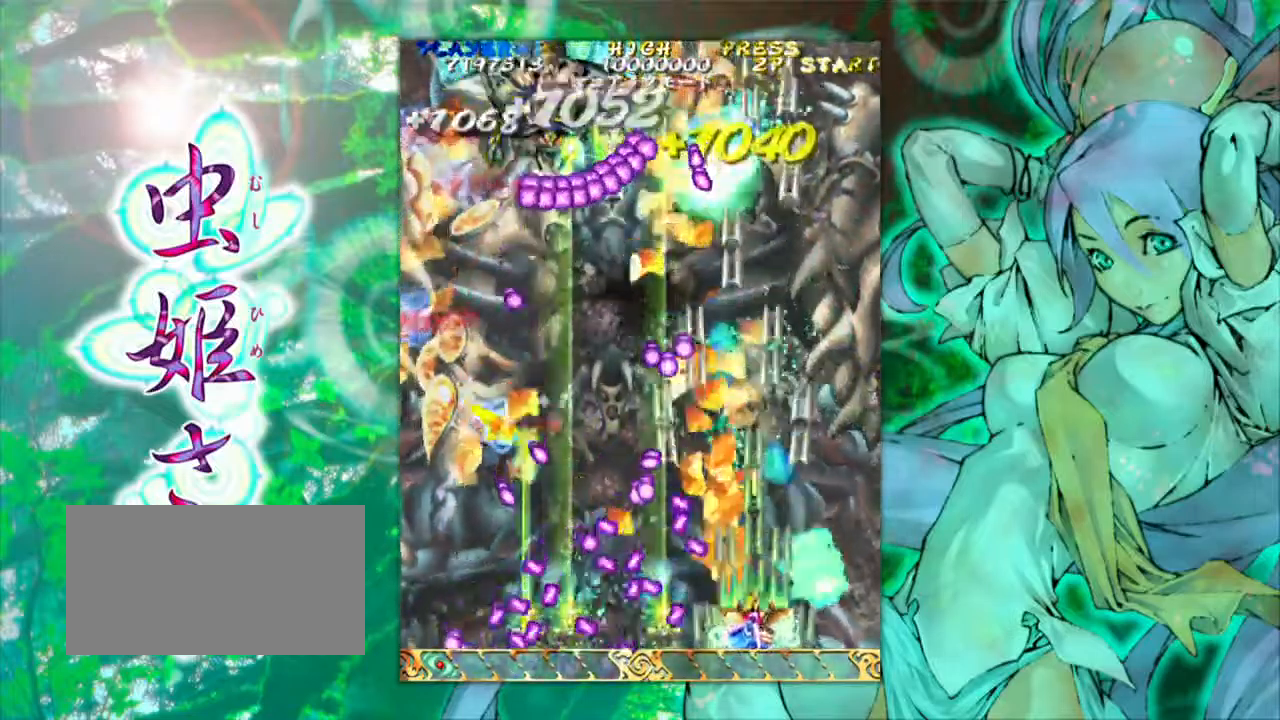
{"buttons": [], "left_stick": "center", "events": []}